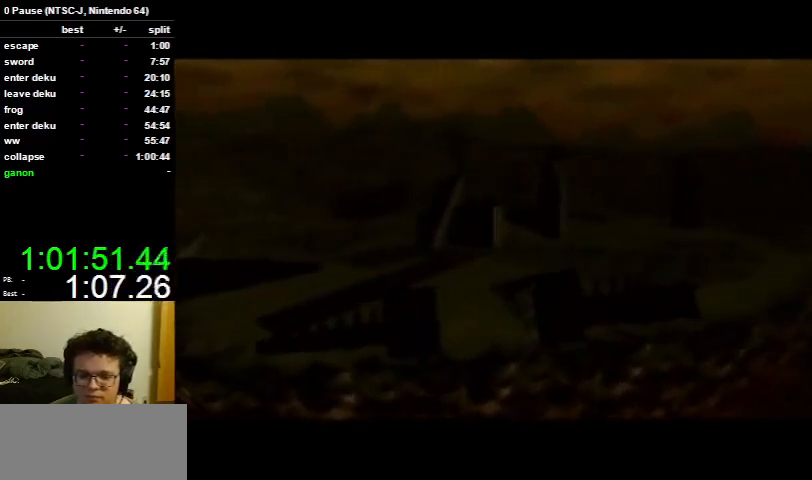
Gameplay with a controller (Nintendo layout); each line is a JSON object with the inputs held at the frame after it. "events" lists button and stick changes between this image and that frame as [ms after this image, input, new state], when the widget could be followed in between. Not read: L3 R3.
{"buttons": [], "left_stick": "center", "right_stick": "center", "events": [[100, "B", "down"], [133, "B", "up"], [167, "B", "down"], [233, "A", "down"], [233, "B", "up"], [300, "A", "up"], [300, "B", "down"], [333, "B", "up"], [367, "A", "down"], [400, "B", "down"], [433, "B", "up"], [467, "A", "up"]]}
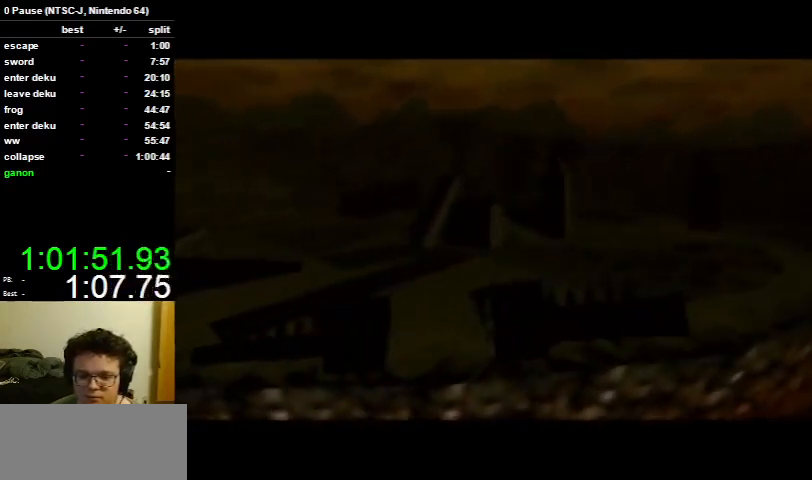
{"buttons": ["A"], "left_stick": "center", "right_stick": "center", "events": [[133, "B", "down"], [167, "A", "down"], [200, "B", "up"], [233, "B", "down"], [267, "A", "up"], [300, "B", "up"], [333, "A", "down"], [333, "B", "down"], [367, "B", "up"], [400, "A", "up"], [433, "B", "down"], [467, "A", "down"], [467, "B", "up"]]}
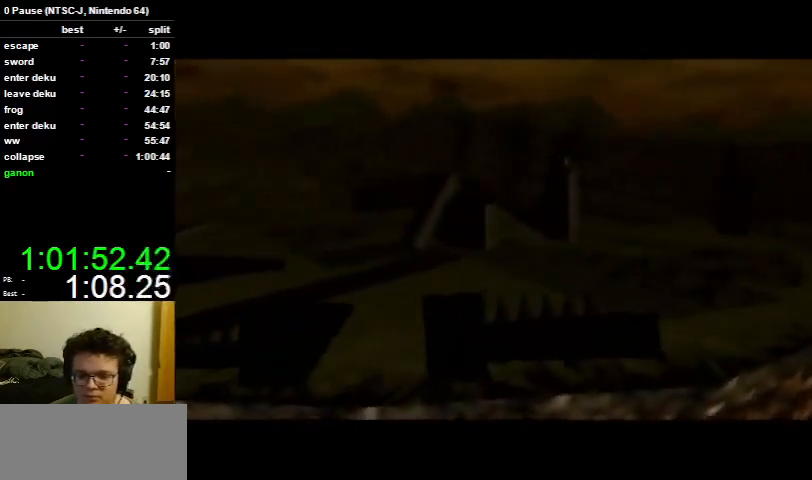
{"buttons": ["B"], "left_stick": "center", "right_stick": "center", "events": [[67, "A", "up"], [100, "B", "down"], [133, "A", "down"], [133, "B", "up"], [167, "A", "up"], [200, "B", "down"], [233, "B", "up"], [267, "A", "down"], [300, "A", "up"], [300, "B", "down"], [333, "B", "up"], [400, "B", "down"], [433, "A", "down"], [433, "B", "up"], [467, "A", "up"], [500, "B", "down"]]}
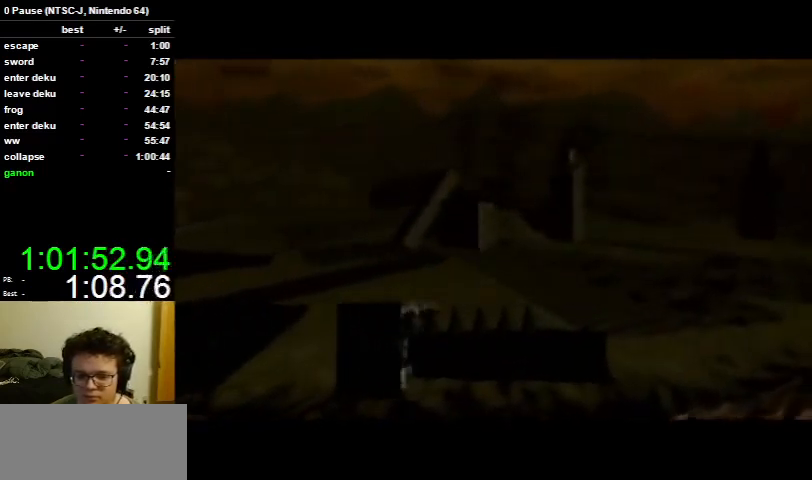
{"buttons": [], "left_stick": "center", "right_stick": "center", "events": [[33, "B", "up"], [67, "A", "down"], [67, "B", "down"], [100, "B", "up"], [133, "A", "up"], [167, "B", "down"], [200, "B", "up"], [233, "A", "down"], [267, "B", "down"], [300, "A", "up"], [300, "B", "up"], [333, "B", "down"], [400, "A", "down"], [400, "B", "up"], [433, "A", "up"], [433, "B", "down"], [500, "B", "up"]]}
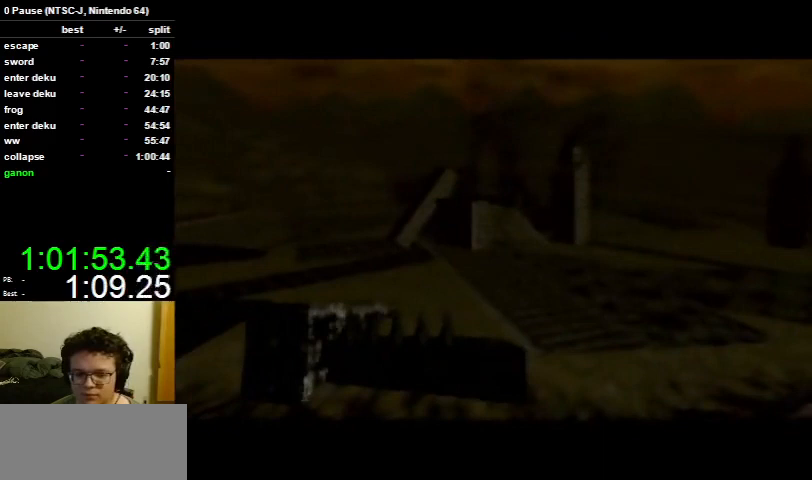
{"buttons": ["A"], "left_stick": "center", "right_stick": "center", "events": [[133, "B", "down"], [167, "A", "down"], [167, "B", "up"], [233, "A", "up"], [233, "B", "down"], [267, "B", "up"], [300, "A", "down"], [333, "B", "down"], [367, "B", "up"], [433, "A", "up"], [500, "A", "down"]]}
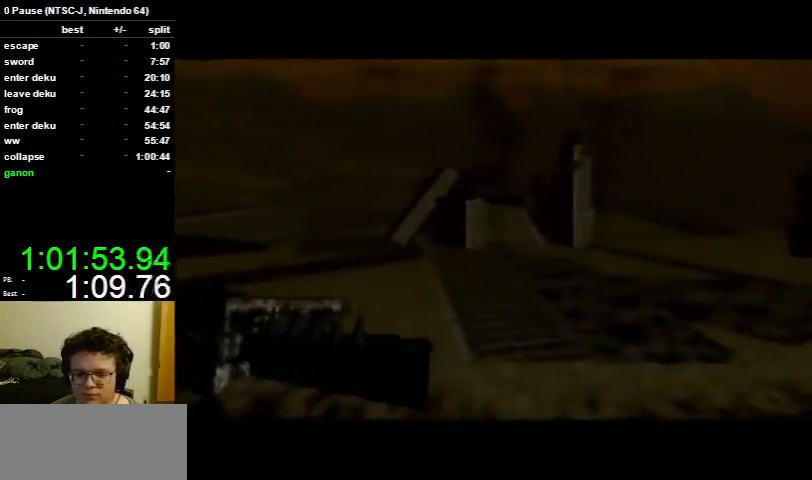
{"buttons": ["A", "B"], "left_stick": "center", "right_stick": "center", "events": [[100, "A", "up"], [100, "B", "down"], [133, "B", "up"], [167, "A", "down"], [200, "B", "down"], [233, "A", "up"], [233, "B", "up"], [300, "A", "down"], [300, "B", "down"], [333, "B", "up"], [400, "A", "up"], [400, "B", "down"], [500, "A", "down"]]}
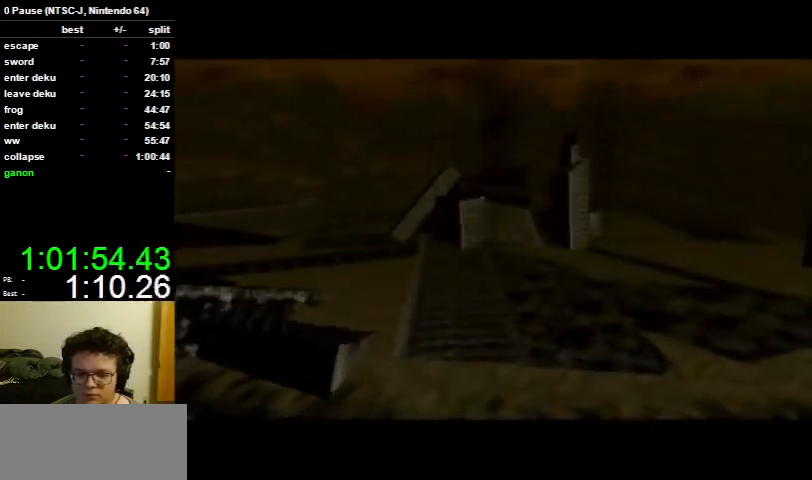
{"buttons": [], "left_stick": "center", "right_stick": "center", "events": [[33, "B", "up"], [67, "A", "up"]]}
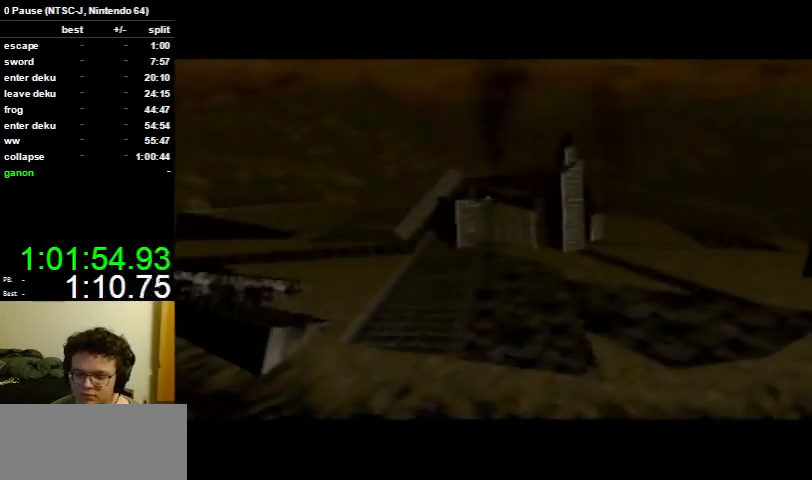
{"buttons": [], "left_stick": "center", "right_stick": "center", "events": []}
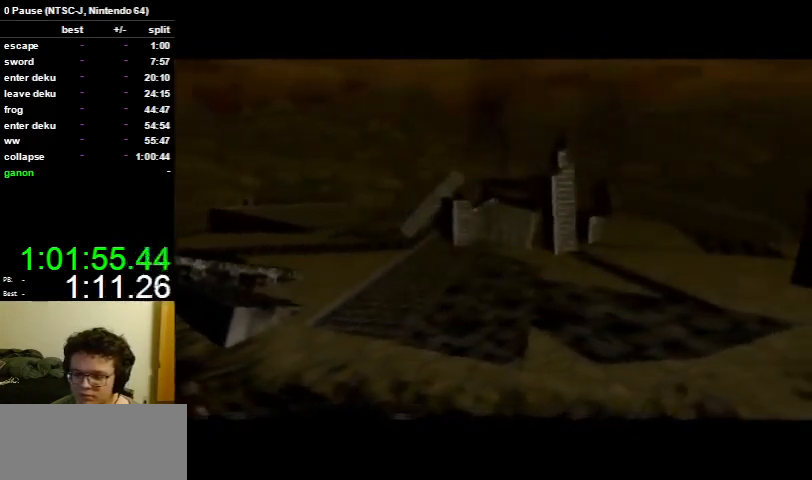
{"buttons": ["A"], "left_stick": "center", "right_stick": "center", "events": [[133, "A", "down"], [233, "A", "up"], [300, "B", "down"], [333, "A", "down"], [367, "B", "up"], [400, "A", "up"], [433, "B", "down"], [467, "B", "up"], [500, "A", "down"]]}
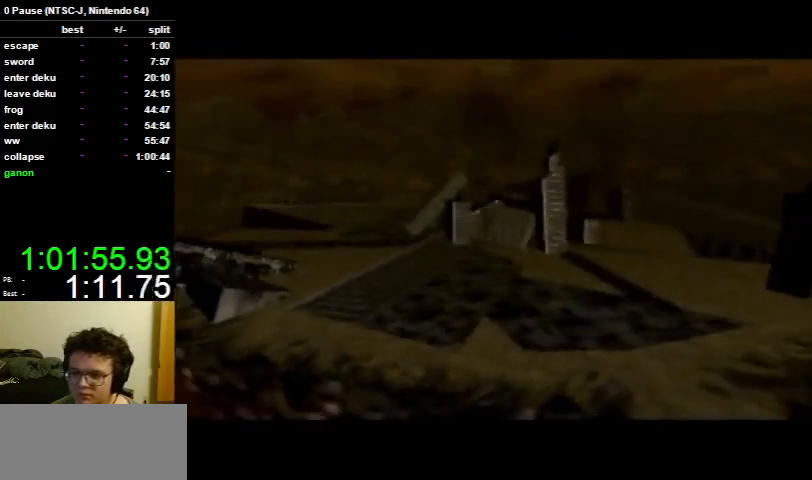
{"buttons": ["A", "B"], "left_stick": "center", "right_stick": "center", "events": [[100, "A", "up"], [100, "B", "down"], [133, "B", "up"], [167, "A", "down"], [267, "A", "up"], [300, "B", "down"], [333, "A", "down"], [333, "B", "up"], [400, "B", "down"], [433, "A", "up"], [433, "B", "up"], [500, "A", "down"], [500, "B", "down"]]}
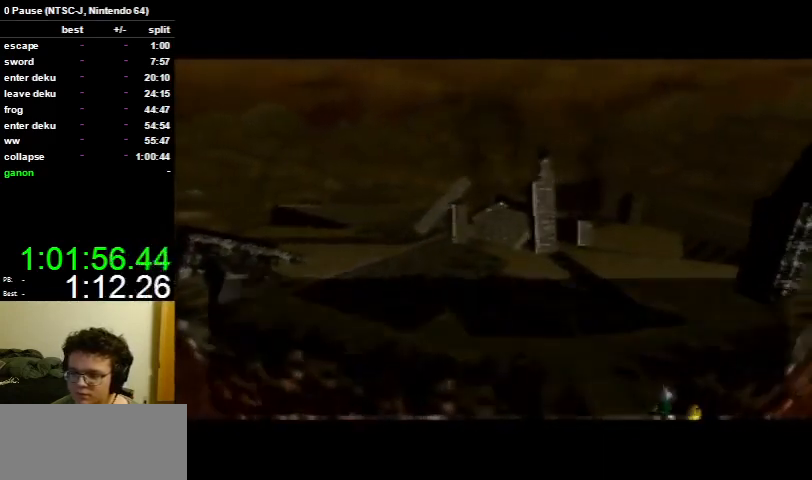
{"buttons": ["A"], "left_stick": "center", "right_stick": "center", "events": [[33, "B", "up"], [67, "A", "up"], [67, "B", "down"], [100, "B", "up"], [133, "A", "down"], [167, "B", "down"], [200, "A", "up"], [200, "B", "up"], [267, "B", "down"], [333, "A", "down"], [333, "B", "up"], [400, "A", "up"], [467, "B", "down"], [500, "A", "down"], [500, "B", "up"]]}
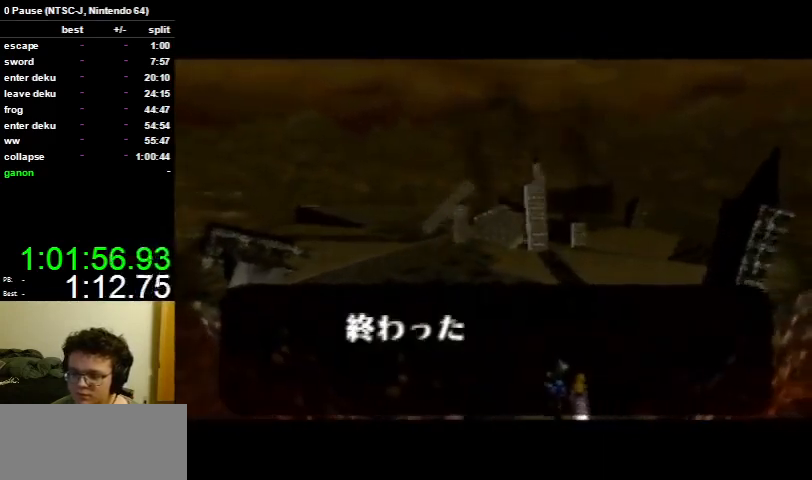
{"buttons": [], "left_stick": "center", "right_stick": "center", "events": [[33, "A", "up"], [67, "B", "down"], [100, "A", "down"], [100, "B", "up"], [133, "B", "down"], [167, "A", "up"], [167, "B", "up"], [267, "A", "down"], [267, "B", "down"], [333, "A", "up"], [367, "B", "up"], [433, "A", "down"], [433, "B", "down"], [467, "B", "up"], [500, "A", "up"]]}
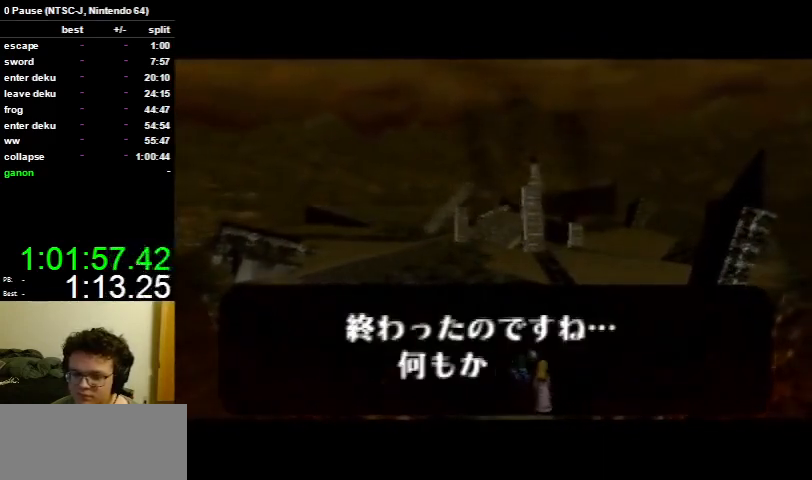
{"buttons": [], "left_stick": "center", "right_stick": "center", "events": [[33, "B", "down"], [67, "A", "down"], [67, "B", "up"], [100, "B", "down"], [133, "A", "up"], [133, "B", "up"], [200, "B", "down"], [233, "A", "down"], [233, "B", "up"], [300, "A", "up"], [400, "A", "down"], [400, "B", "down"], [467, "B", "up"], [500, "A", "up"]]}
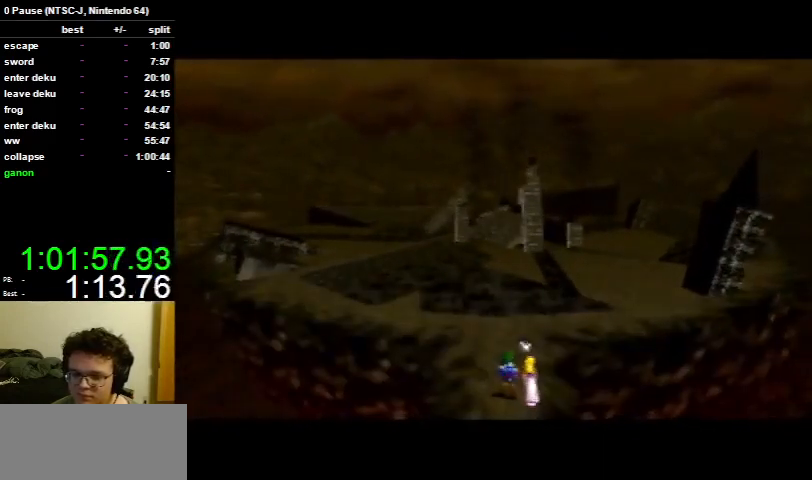
{"buttons": [], "left_stick": "center", "right_stick": "center", "events": [[33, "B", "down"], [67, "A", "down"], [67, "B", "up"], [100, "A", "up"]]}
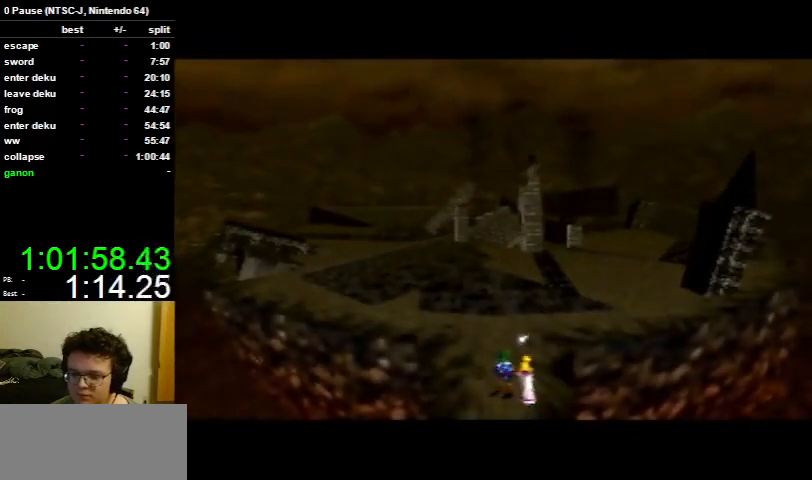
{"buttons": [], "left_stick": "center", "right_stick": "center", "events": []}
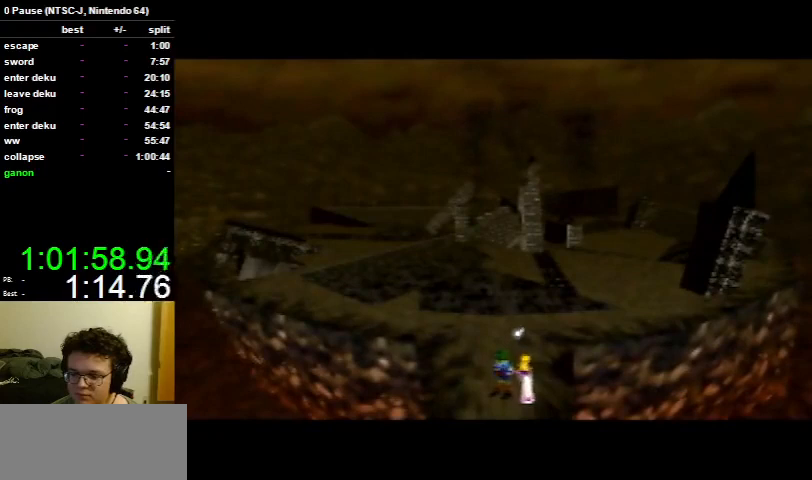
{"buttons": [], "left_stick": "center", "right_stick": "center", "events": [[300, "B", "down"], [367, "B", "up"], [400, "A", "down"], [433, "B", "down"], [467, "A", "up"], [467, "B", "up"]]}
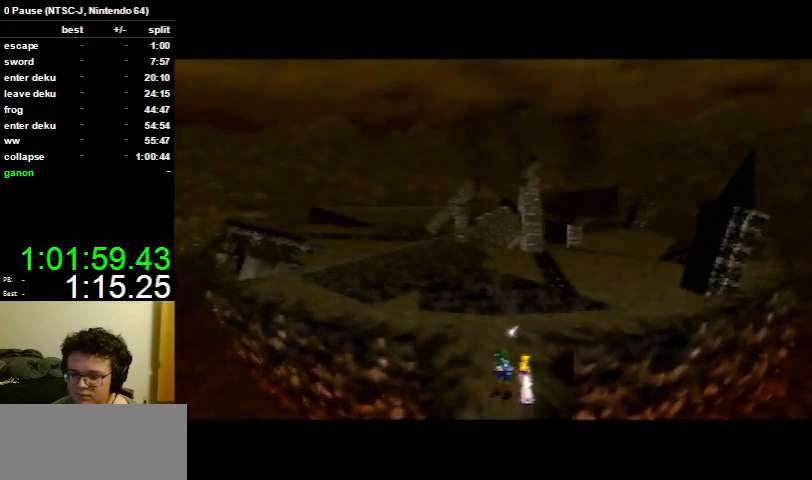
{"buttons": [], "left_stick": "center", "right_stick": "center", "events": [[33, "B", "down"], [67, "A", "down"], [133, "A", "up"], [133, "B", "up"], [200, "B", "down"], [233, "B", "up"], [267, "A", "down"], [300, "A", "up"], [433, "A", "down"], [500, "A", "up"]]}
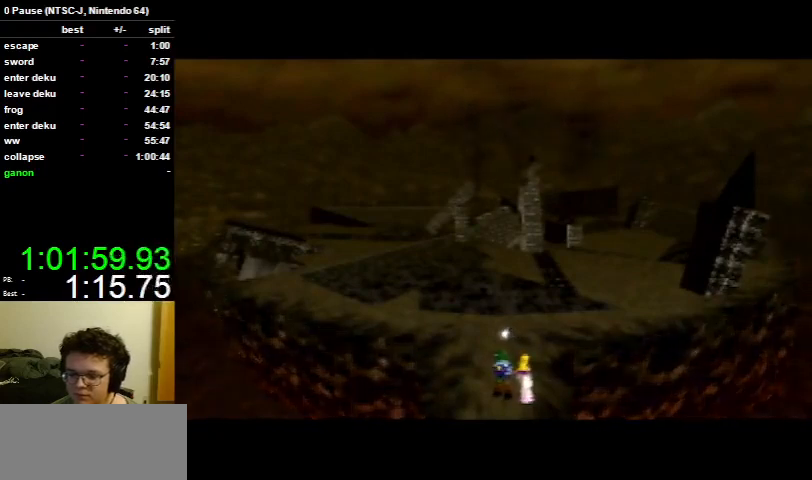
{"buttons": ["B"], "left_stick": "center", "right_stick": "center", "events": [[33, "B", "down"], [67, "A", "down"], [67, "B", "up"], [100, "B", "down"], [167, "A", "up"], [167, "B", "up"], [233, "A", "down"], [300, "A", "up"], [300, "B", "down"], [400, "A", "down"], [433, "B", "up"], [500, "A", "up"], [500, "B", "down"]]}
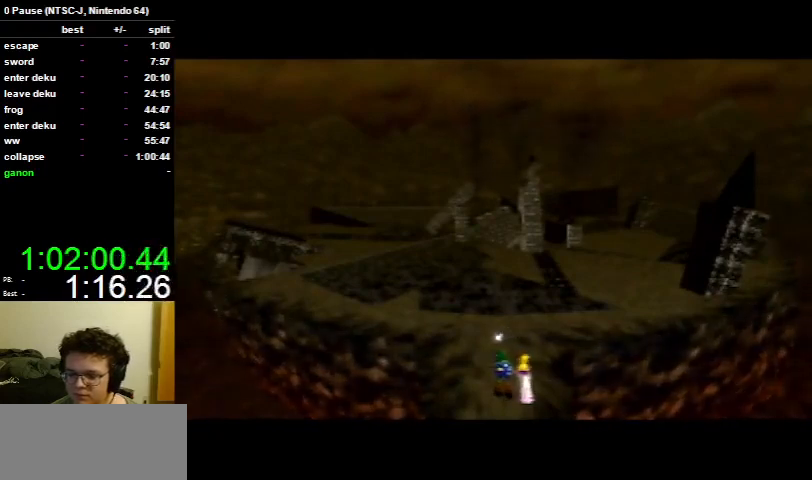
{"buttons": ["B"], "left_stick": "center", "right_stick": "center", "events": [[33, "B", "up"], [67, "A", "down"], [67, "B", "down"], [100, "B", "up"], [133, "A", "up"], [200, "B", "down"], [233, "A", "down"], [233, "B", "up"], [267, "B", "down"], [300, "A", "up"], [333, "B", "up"], [400, "B", "down"], [433, "A", "down"], [433, "B", "up"], [467, "A", "up"], [500, "B", "down"]]}
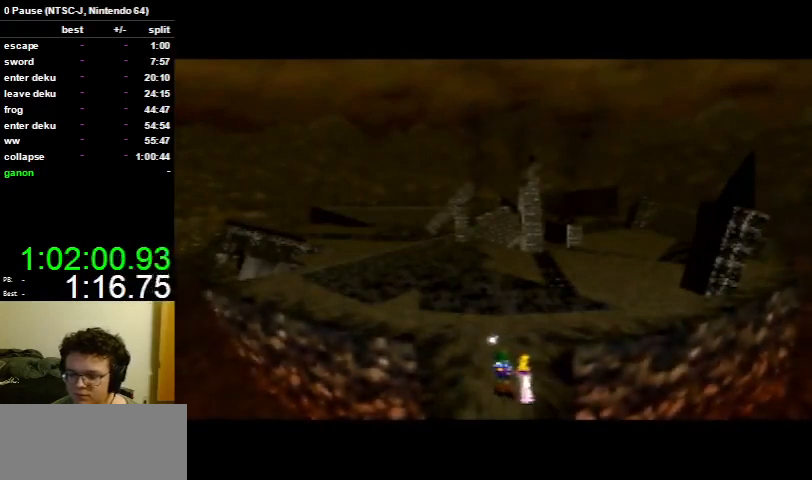
{"buttons": ["B"], "left_stick": "center", "right_stick": "center", "events": [[33, "B", "up"], [67, "A", "down"], [67, "B", "down"], [133, "A", "up"], [133, "B", "up"], [167, "B", "down"], [233, "A", "down"], [233, "B", "up"], [300, "A", "up"], [300, "B", "down"], [333, "B", "up"], [367, "B", "down"], [400, "B", "up"], [433, "A", "down"], [467, "A", "up"], [467, "B", "down"]]}
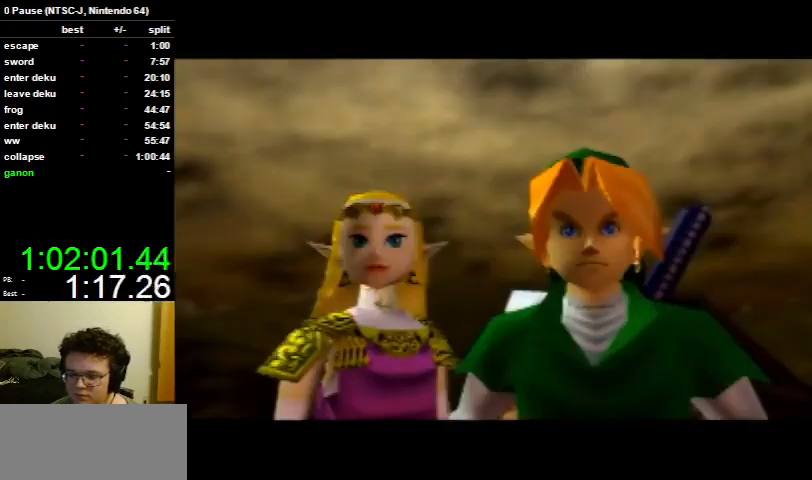
{"buttons": ["B"], "left_stick": "center", "right_stick": "center", "events": [[33, "B", "up"], [67, "A", "down"], [67, "B", "down"], [100, "A", "up"], [133, "B", "up"], [167, "B", "down"], [200, "A", "down"], [200, "B", "up"], [267, "A", "up"], [367, "A", "down"], [367, "B", "down"], [433, "A", "up"], [433, "B", "up"], [467, "B", "down"]]}
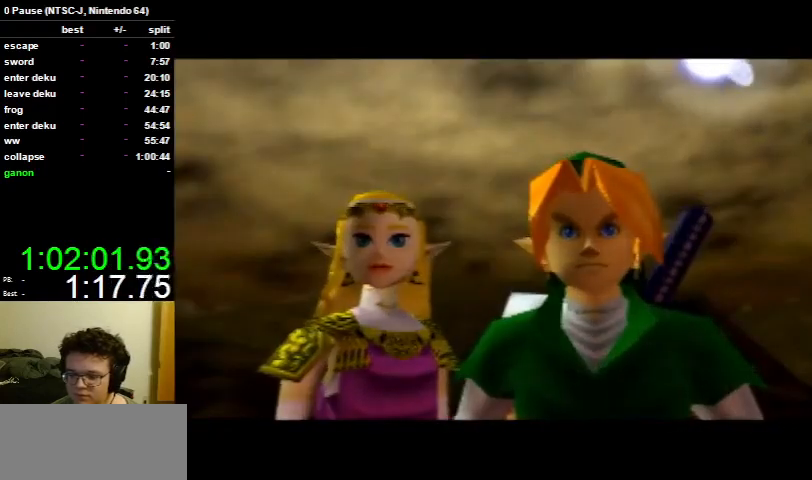
{"buttons": [], "left_stick": "center", "right_stick": "center", "events": [[33, "B", "up"], [67, "A", "down"], [100, "A", "up"], [133, "B", "down"], [200, "A", "down"], [200, "B", "up"], [267, "A", "up"], [267, "B", "down"], [300, "B", "up"], [400, "A", "down"], [433, "A", "up"]]}
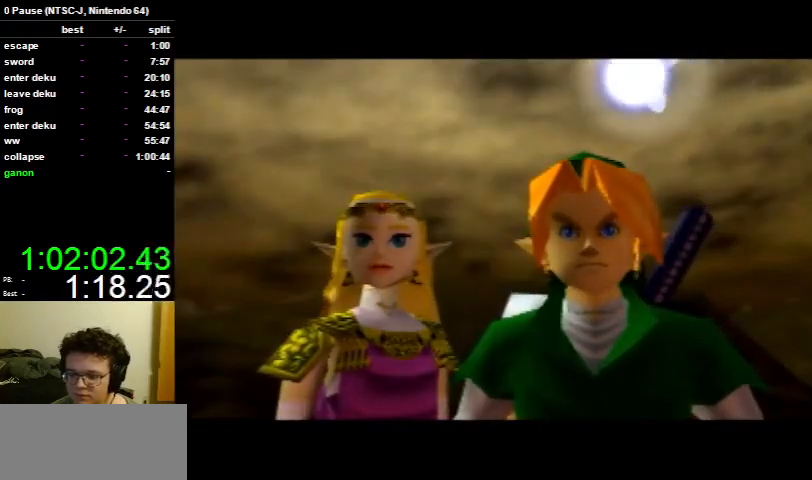
{"buttons": [], "left_stick": "center", "right_stick": "center", "events": [[33, "B", "down"], [67, "A", "down"], [67, "B", "up"], [100, "A", "up"]]}
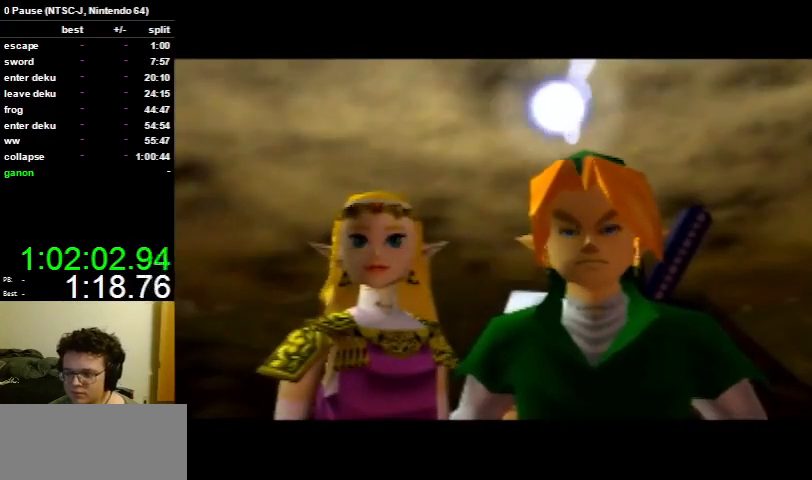
{"buttons": [], "left_stick": "center", "right_stick": "center", "events": []}
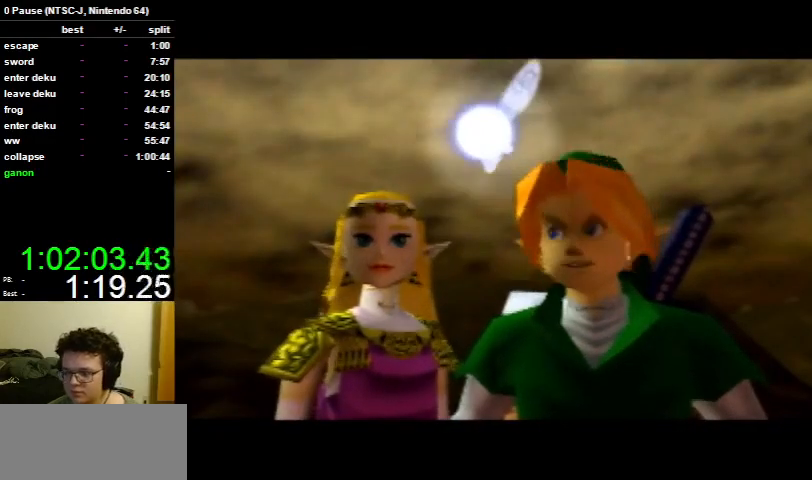
{"buttons": [], "left_stick": "center", "right_stick": "center", "events": [[67, "A", "down"], [67, "B", "down"], [133, "A", "up"], [133, "B", "up"], [233, "A", "down"], [233, "B", "down"], [333, "A", "up"], [333, "B", "up"], [400, "A", "down"], [433, "B", "down"], [500, "A", "up"], [500, "B", "up"]]}
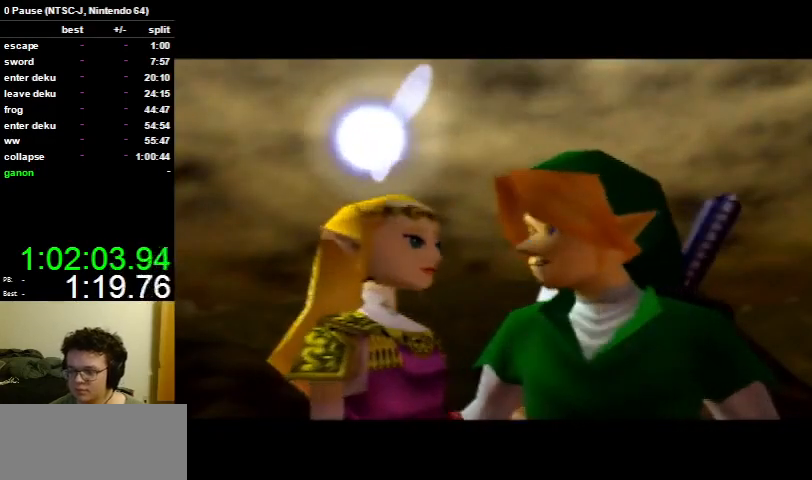
{"buttons": ["A"], "left_stick": "center", "right_stick": "center", "events": [[67, "A", "down"], [100, "B", "down"], [133, "B", "up"], [167, "A", "up"], [233, "A", "down"], [267, "B", "down"], [300, "B", "up"], [333, "A", "up"], [400, "A", "down"], [433, "B", "down"], [467, "B", "up"]]}
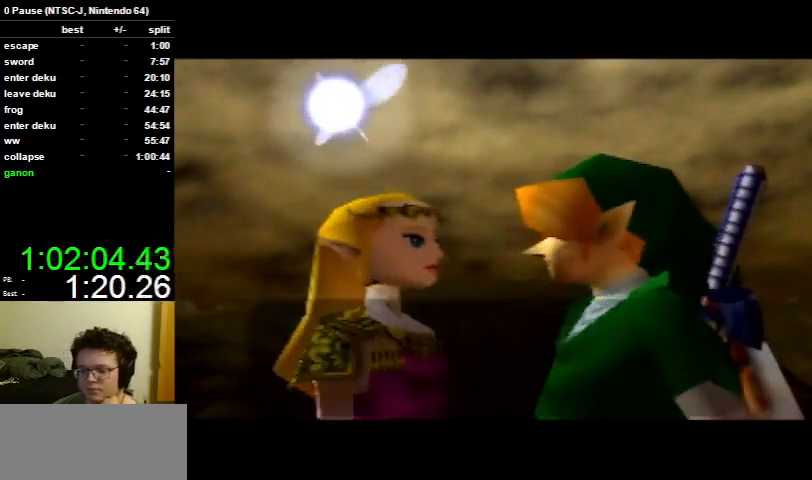
{"buttons": [], "left_stick": "center", "right_stick": "center", "events": [[33, "A", "up"], [100, "A", "down"], [100, "B", "down"], [133, "B", "up"], [167, "A", "up"], [233, "A", "down"], [233, "B", "down"], [300, "A", "up"], [300, "B", "up"], [400, "A", "down"], [400, "B", "down"], [500, "A", "up"], [500, "B", "up"]]}
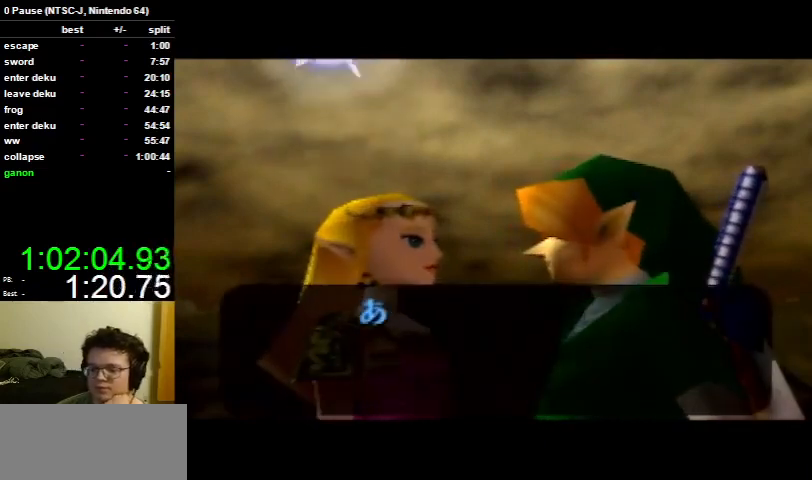
{"buttons": [], "left_stick": "center", "right_stick": "center", "events": [[67, "A", "down"], [67, "B", "down"], [133, "A", "up"], [133, "B", "up"], [200, "A", "down"], [233, "B", "down"], [267, "B", "up"], [300, "A", "up"], [367, "A", "down"], [400, "B", "down"], [467, "A", "up"], [467, "B", "up"]]}
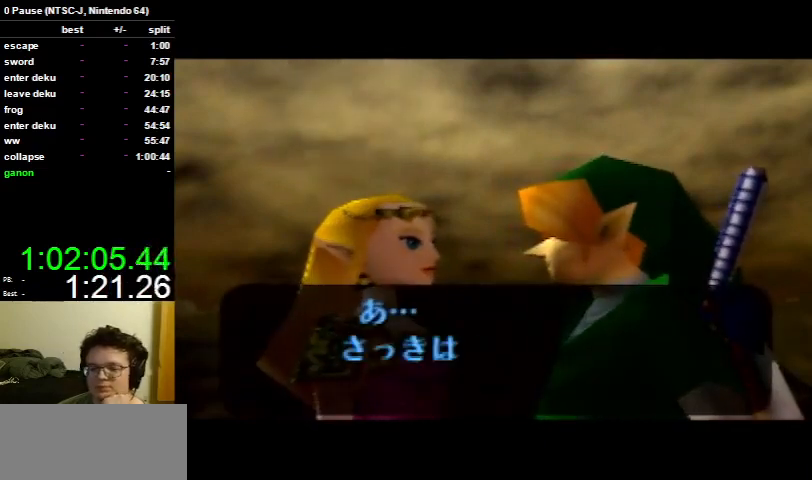
{"buttons": [], "left_stick": "center", "right_stick": "center", "events": [[67, "A", "down"], [67, "B", "down"], [100, "B", "up"], [133, "A", "up"], [200, "A", "down"], [233, "B", "down"], [267, "B", "up"], [300, "A", "up"], [367, "A", "down"], [400, "B", "down"], [467, "B", "up"], [500, "A", "up"]]}
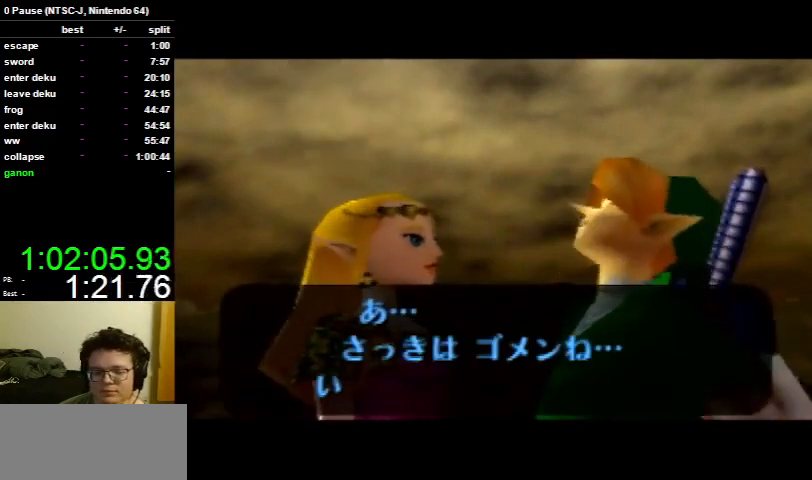
{"buttons": [], "left_stick": "center", "right_stick": "center", "events": [[67, "A", "down"], [67, "B", "down"], [100, "B", "up"], [133, "A", "up"], [200, "A", "down"], [233, "B", "down"], [267, "B", "up"], [300, "A", "up"], [367, "A", "down"], [400, "B", "down"], [467, "A", "up"], [467, "B", "up"]]}
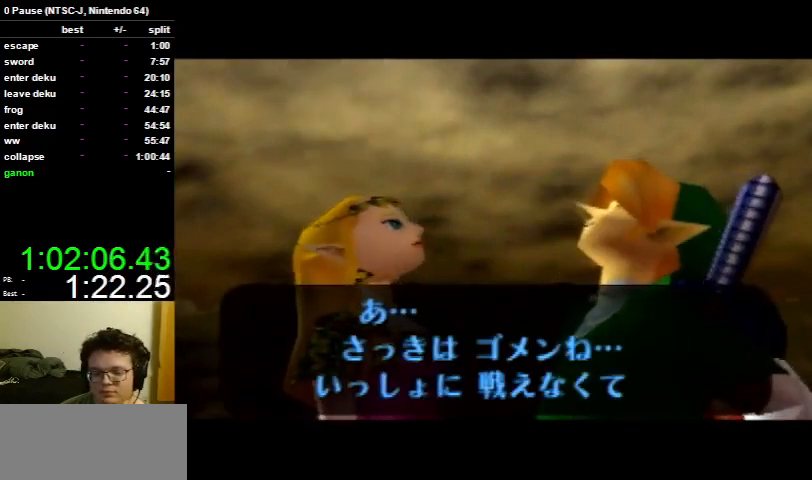
{"buttons": [], "left_stick": "center", "right_stick": "center", "events": [[33, "A", "down"], [67, "B", "down"], [133, "A", "up"], [133, "B", "up"], [200, "A", "down"], [233, "B", "down"], [267, "B", "up"], [333, "A", "up"], [367, "A", "down"], [433, "B", "down"], [467, "B", "up"], [500, "A", "up"]]}